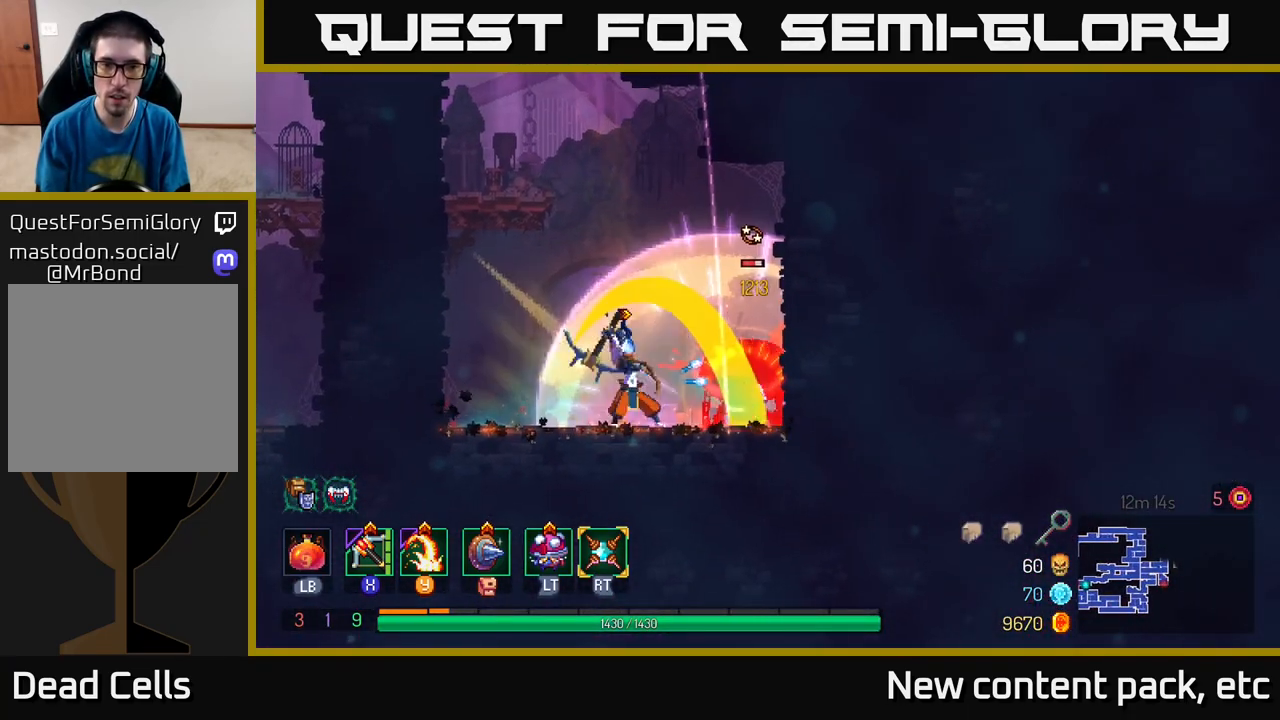
Gameplay with a controller (Xbox layout); each line is a JSON object with the inputs held at the frame after it. "events" lists button and stick changes between this image and that frame as [ms after this image, input, new state], when the widget could be followed in between.
{"buttons": [], "left_stick": "center", "right_stick": "center", "events": [[217, "X", "down"], [283, "X", "up"]]}
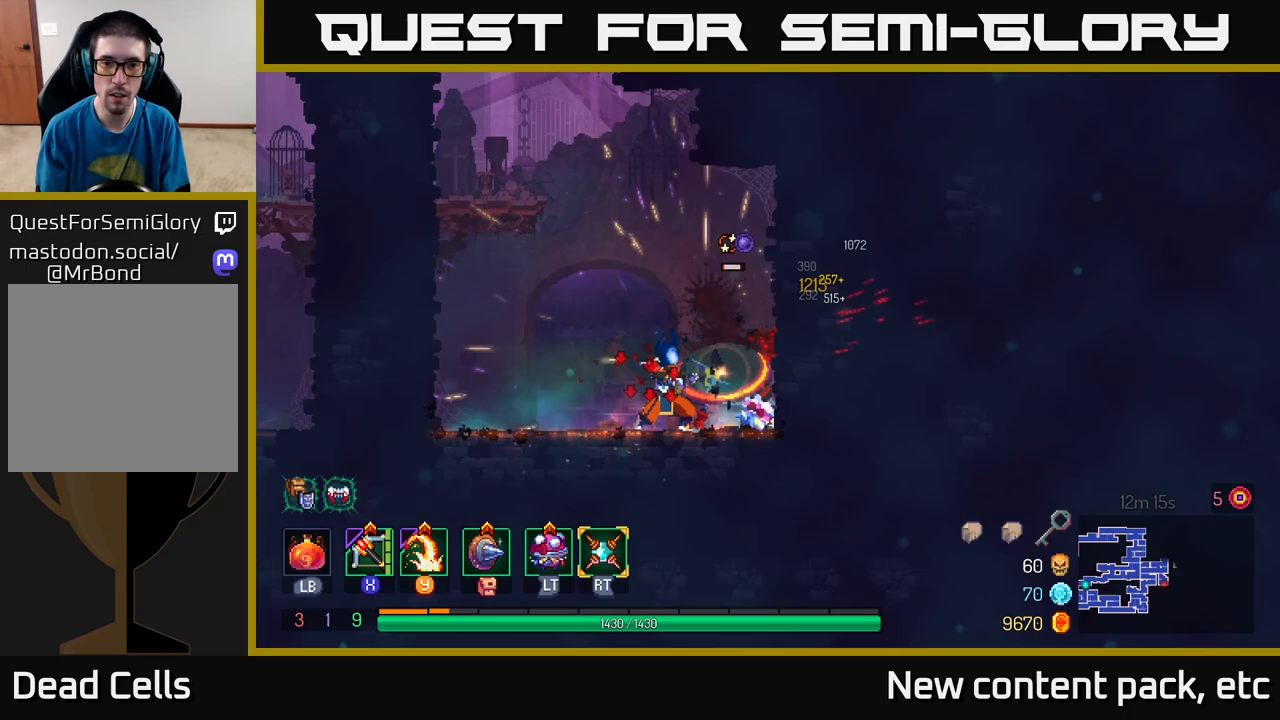
{"buttons": [], "left_stick": "center", "right_stick": "center", "events": []}
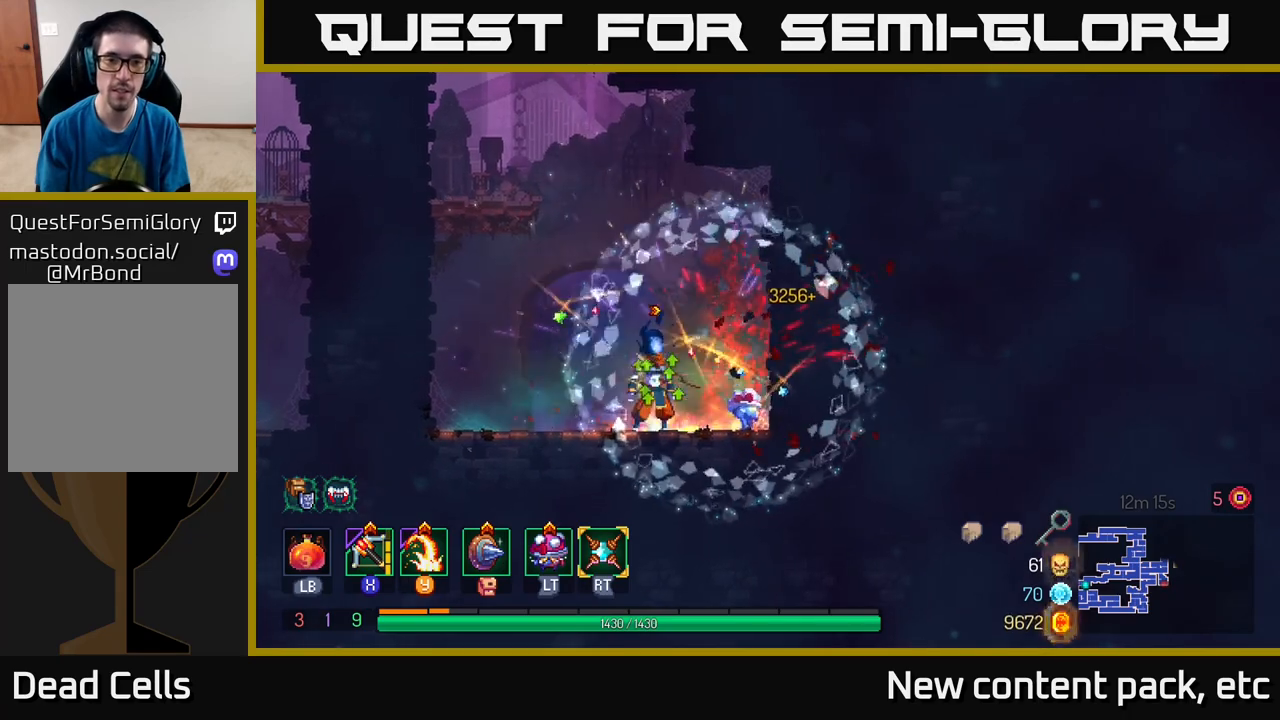
{"buttons": [], "left_stick": "left", "right_stick": "center", "events": [[33, "left_stick", "left"], [67, "A", "down"], [167, "A", "up"], [233, "A", "down"], [367, "A", "up"]]}
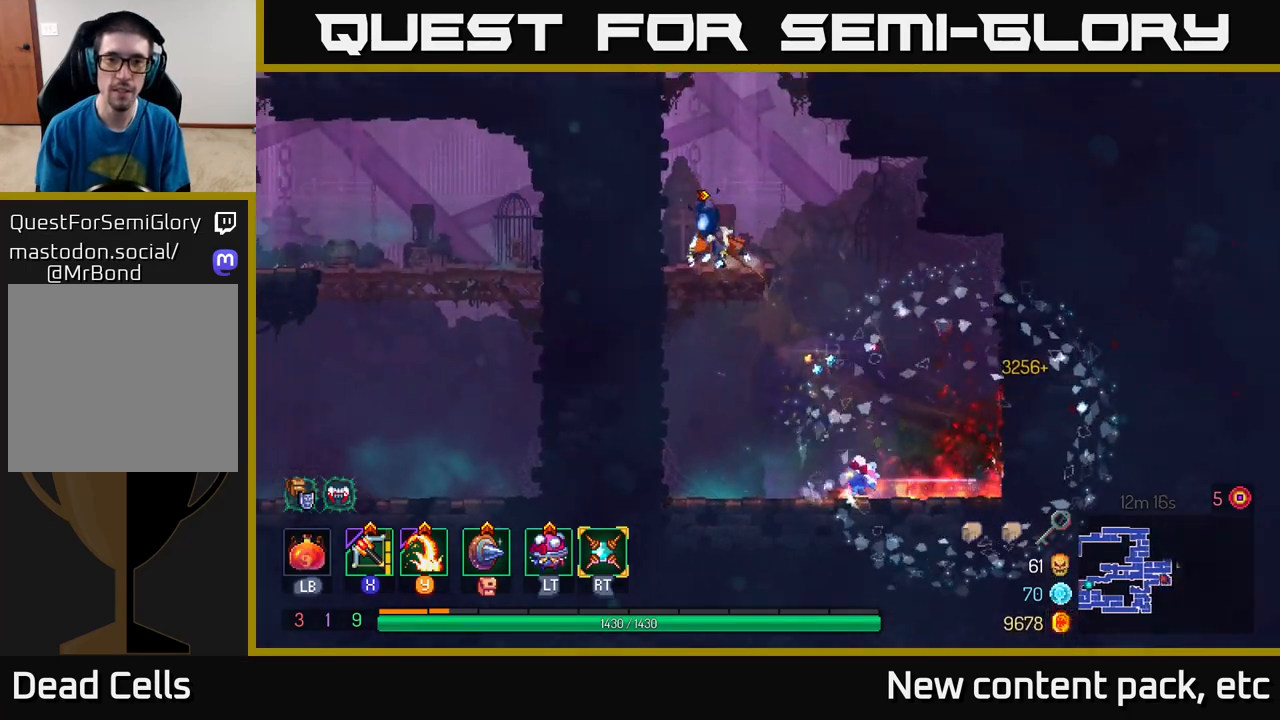
{"buttons": ["A"], "left_stick": "right", "right_stick": "center", "events": [[133, "left_stick", "center"], [300, "A", "down"], [417, "A", "up"], [417, "left_stick", "right"], [483, "A", "down"]]}
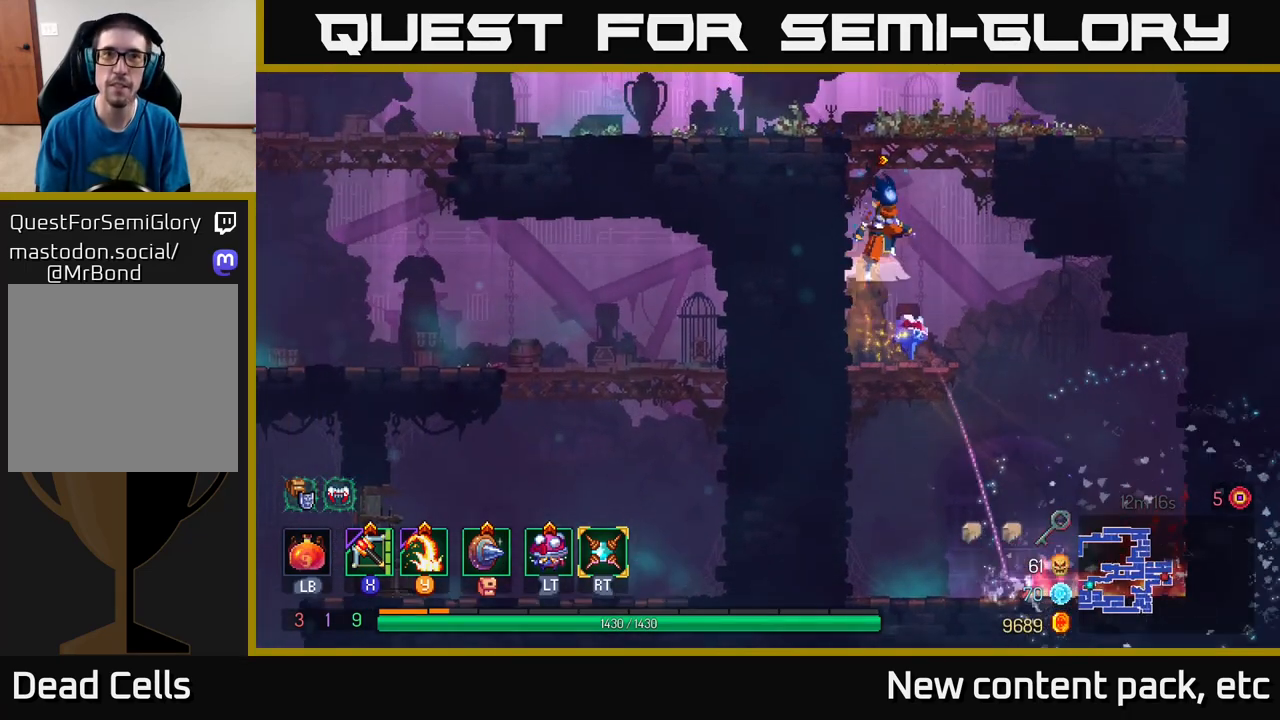
{"buttons": [], "left_stick": "center", "right_stick": "center", "events": [[100, "left_stick", "left"], [150, "A", "up"], [383, "left_stick", "center"]]}
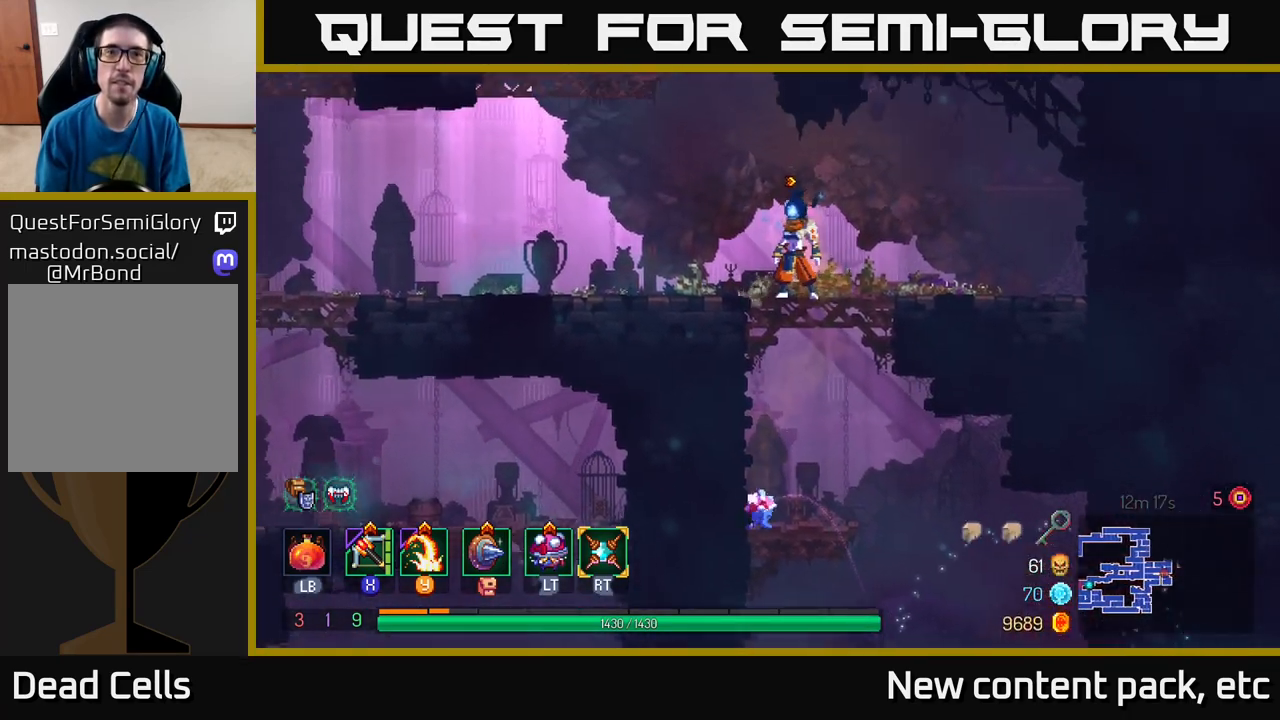
{"buttons": [], "left_stick": "left", "right_stick": "center", "events": [[167, "left_stick", "right"], [350, "A", "down"], [383, "left_stick", "left"], [417, "A", "up"]]}
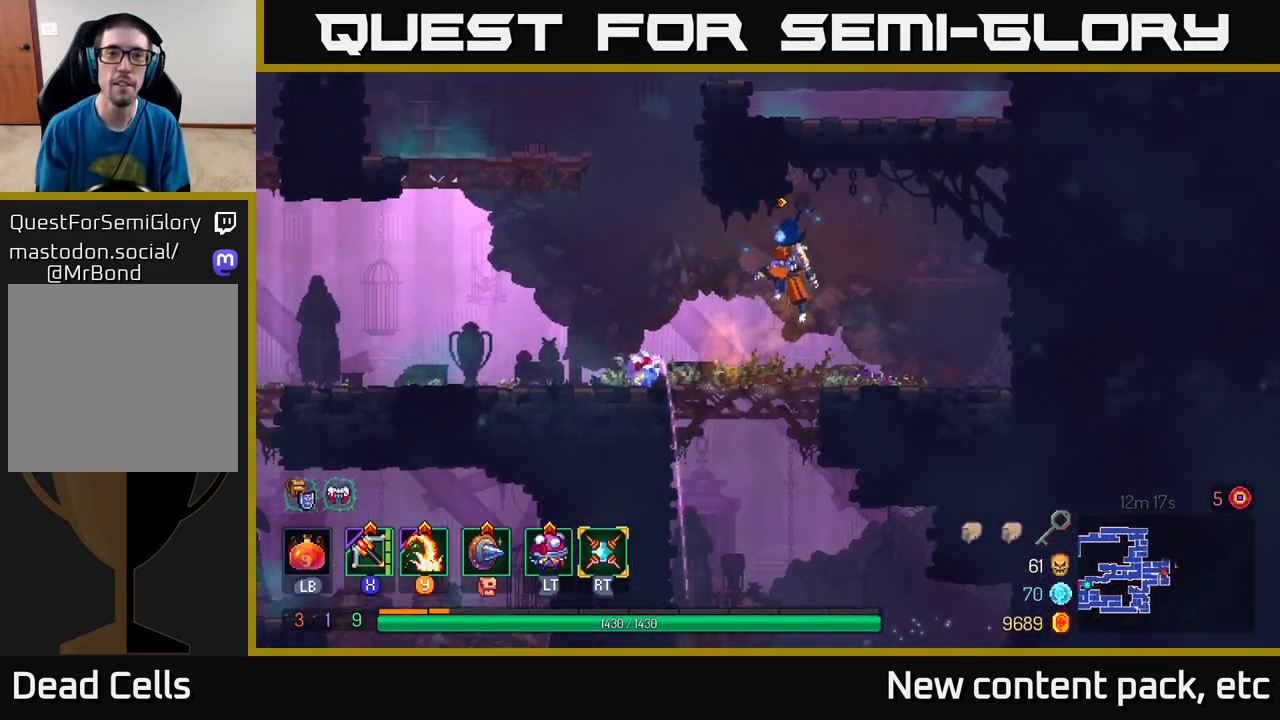
{"buttons": ["A"], "left_stick": "left", "right_stick": "center", "events": [[317, "left_stick", "center"], [450, "A", "down"], [467, "left_stick", "left"]]}
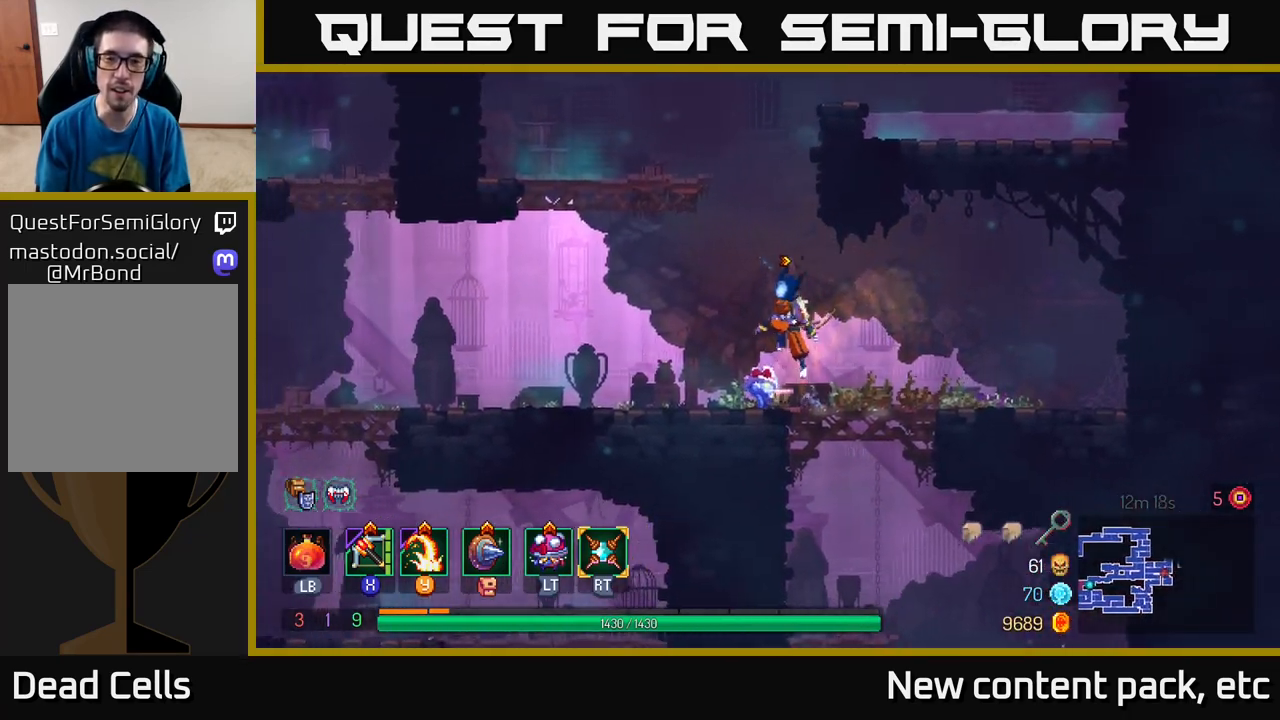
{"buttons": [], "left_stick": "center", "right_stick": "center", "events": [[83, "A", "up"], [133, "A", "down"], [333, "A", "up"], [483, "left_stick", "center"]]}
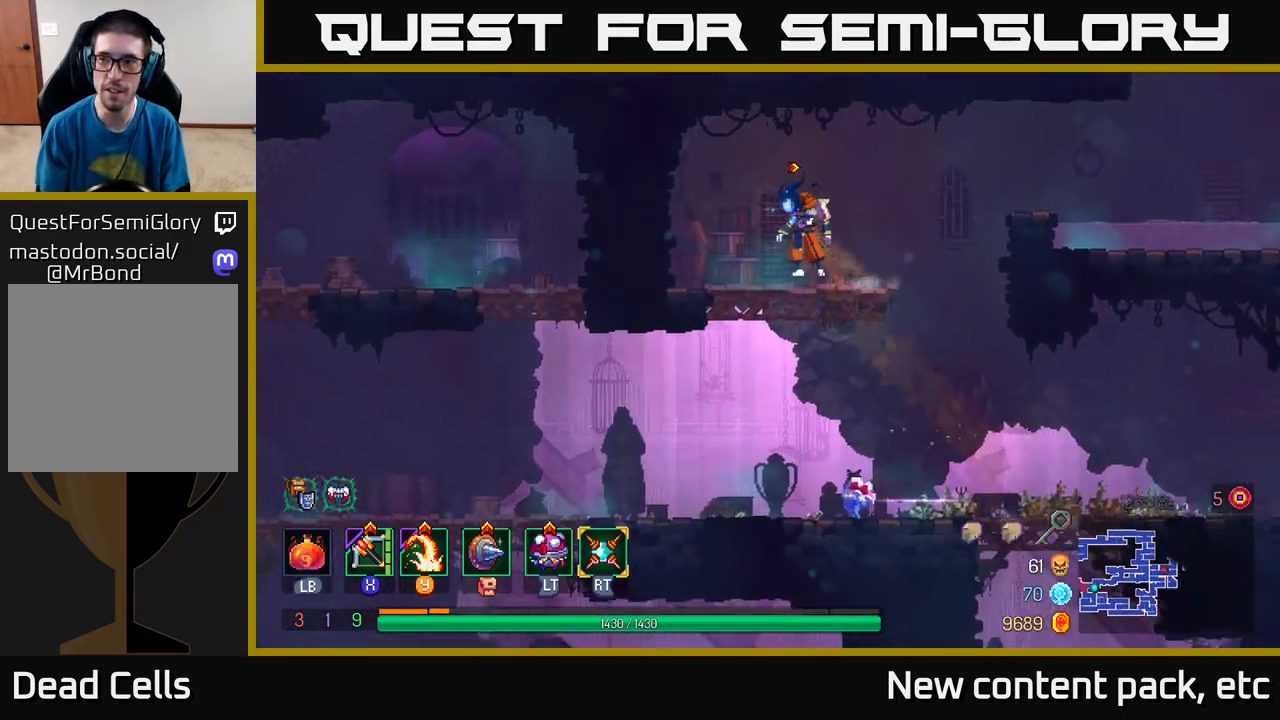
{"buttons": [], "left_stick": "right", "right_stick": "center", "events": [[117, "left_stick", "right"], [167, "A", "down"], [333, "A", "up"]]}
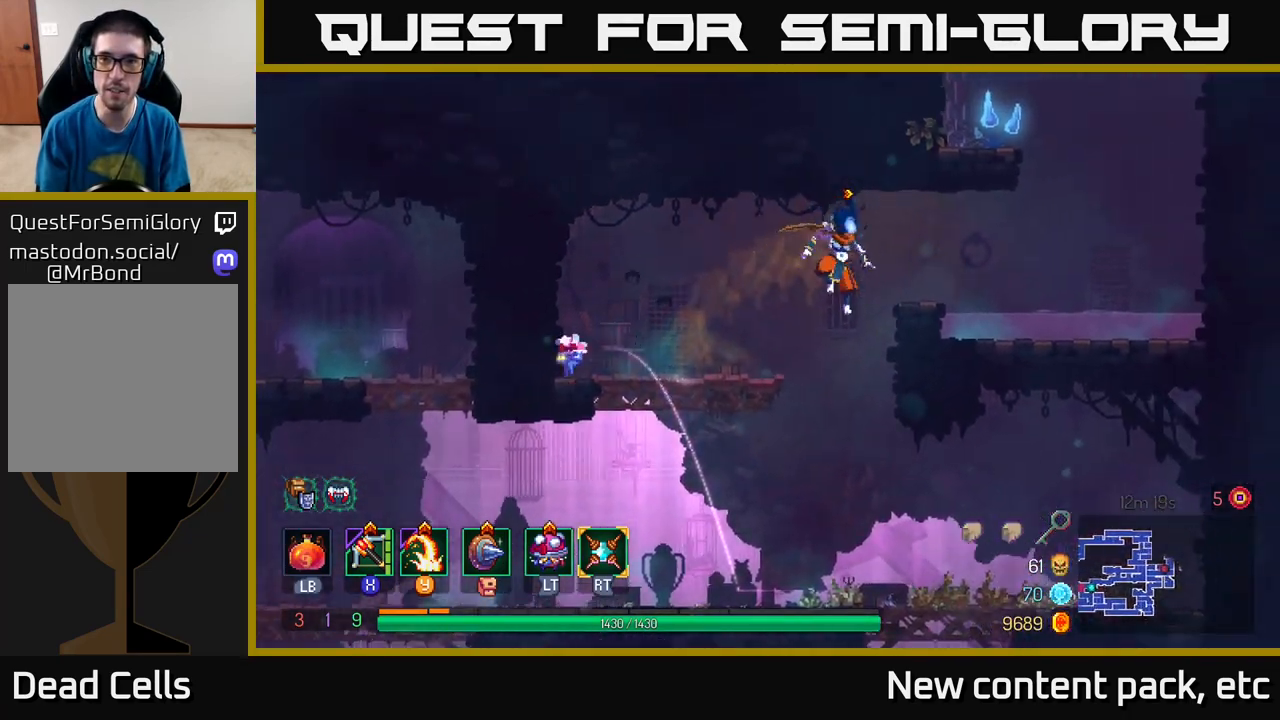
{"buttons": [], "left_stick": "right", "right_stick": "center", "events": []}
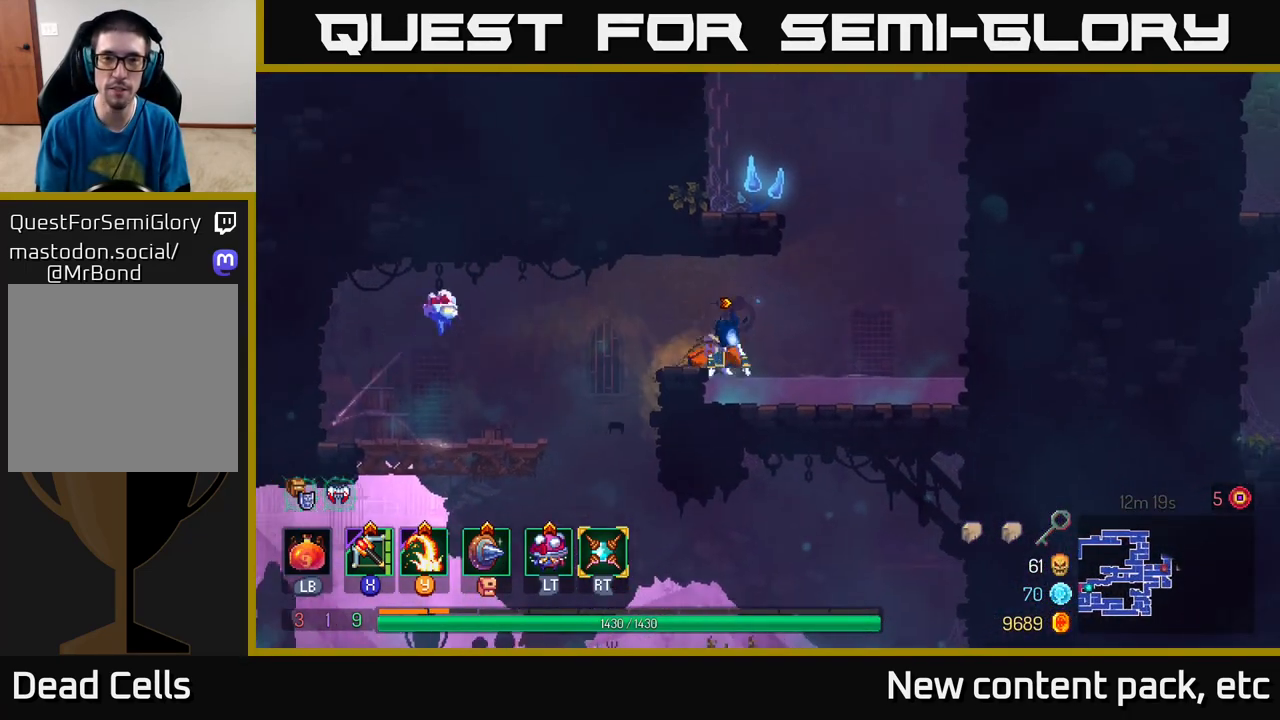
{"buttons": ["A"], "left_stick": "left", "right_stick": "center", "events": [[233, "A", "down"], [283, "left_stick", "center"], [333, "left_stick", "left"], [350, "A", "up"], [417, "A", "down"]]}
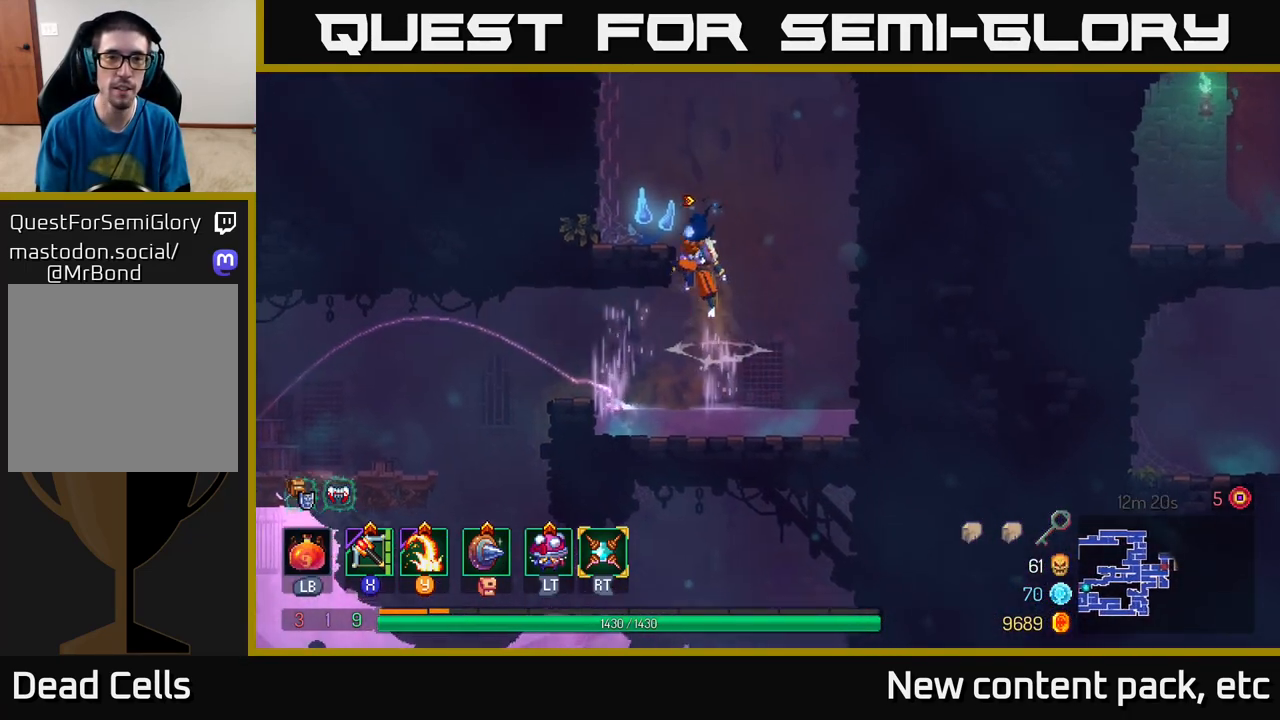
{"buttons": ["A"], "left_stick": "left", "right_stick": "center", "events": [[67, "A", "up"], [333, "left_stick", "center"], [417, "A", "down"], [433, "left_stick", "left"]]}
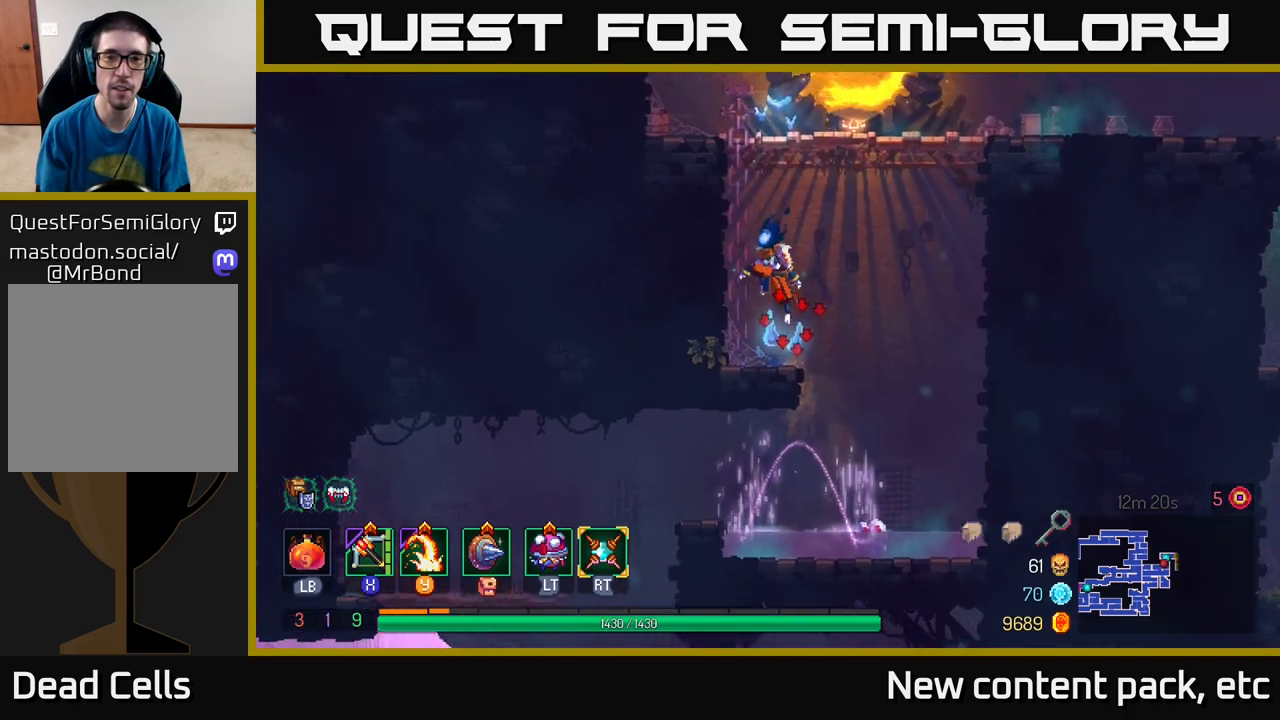
{"buttons": [], "left_stick": "right", "right_stick": "center", "events": [[100, "A", "up"], [233, "left_stick", "up-left"], [383, "left_stick", "right"]]}
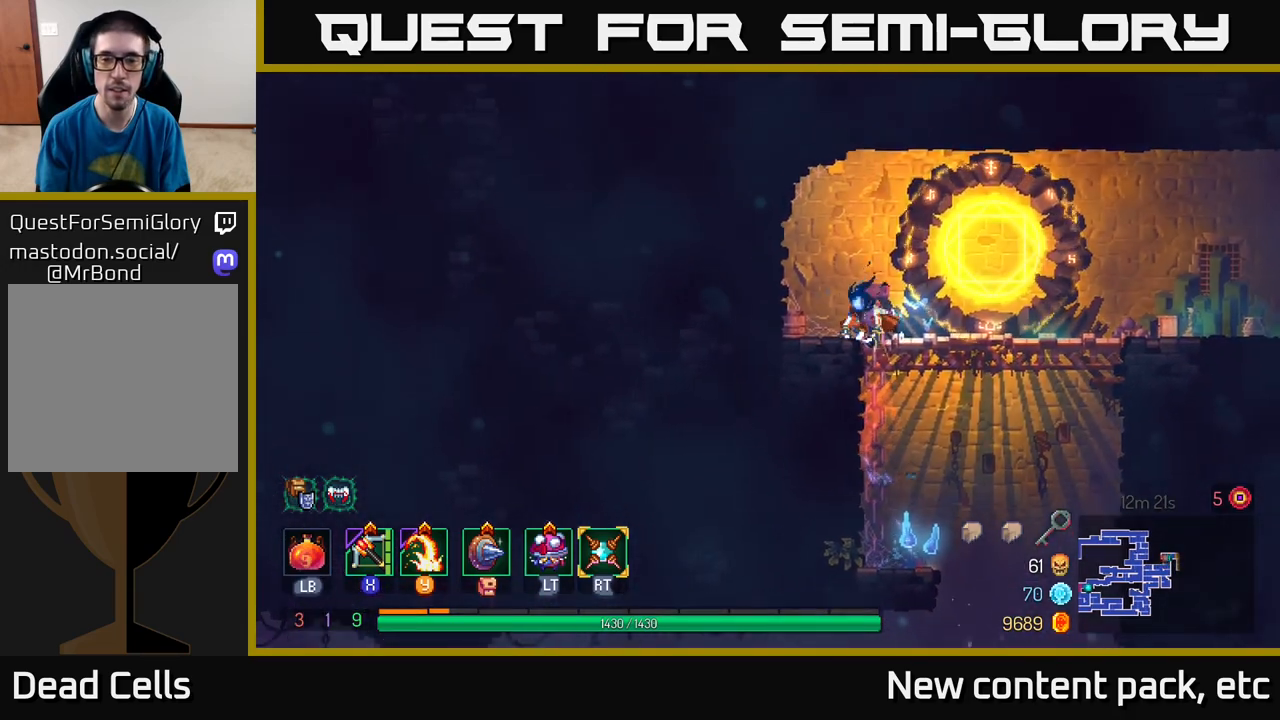
{"buttons": [], "left_stick": "right", "right_stick": "center", "events": [[167, "B", "down"], [283, "B", "up"]]}
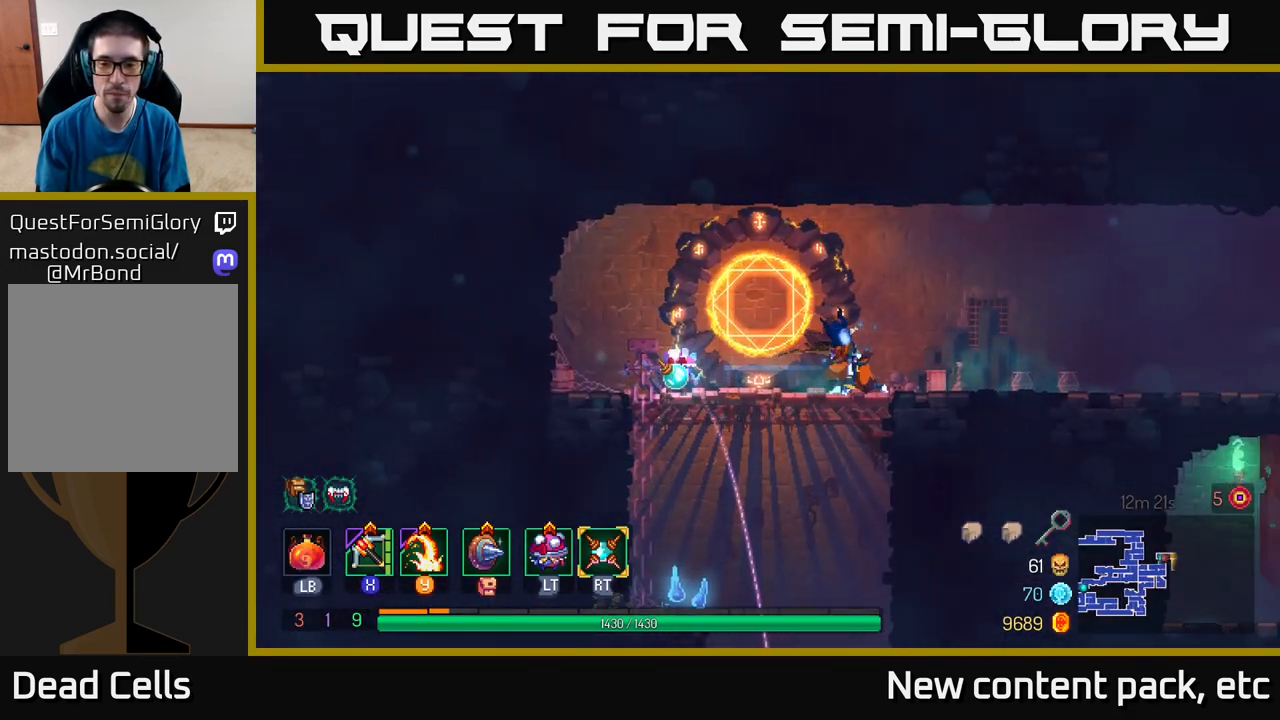
{"buttons": [], "left_stick": "left", "right_stick": "center", "events": [[183, "left_stick", "center"], [400, "left_stick", "left"]]}
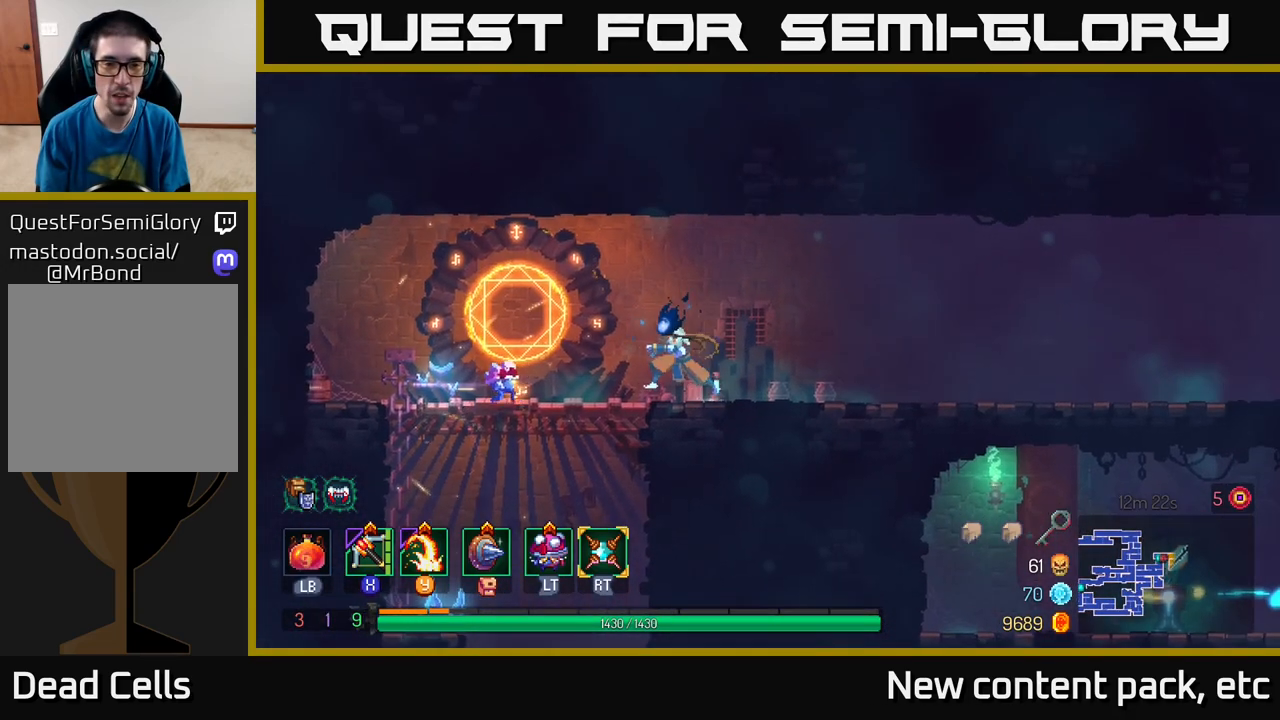
{"buttons": [], "left_stick": "center", "right_stick": "center", "events": [[300, "R1", "down"], [317, "left_stick", "center"], [400, "R1", "up"]]}
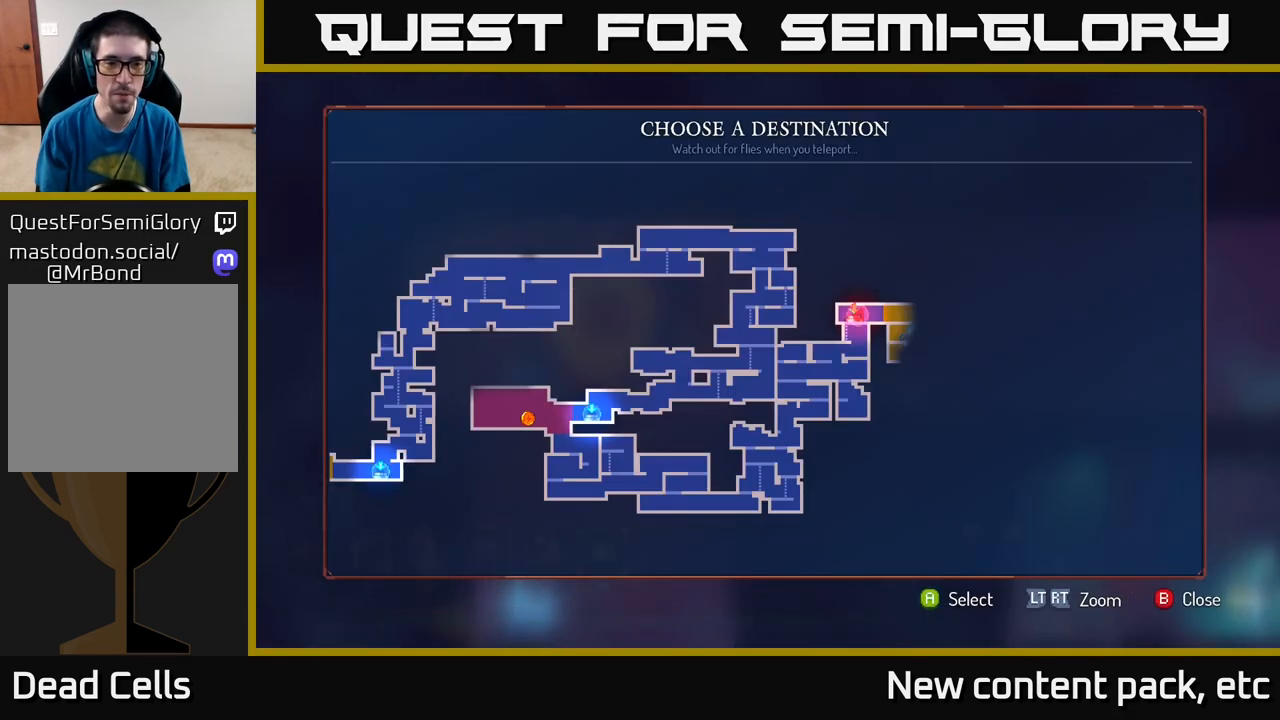
{"buttons": [], "left_stick": "left", "right_stick": "center", "events": [[450, "left_stick", "left"]]}
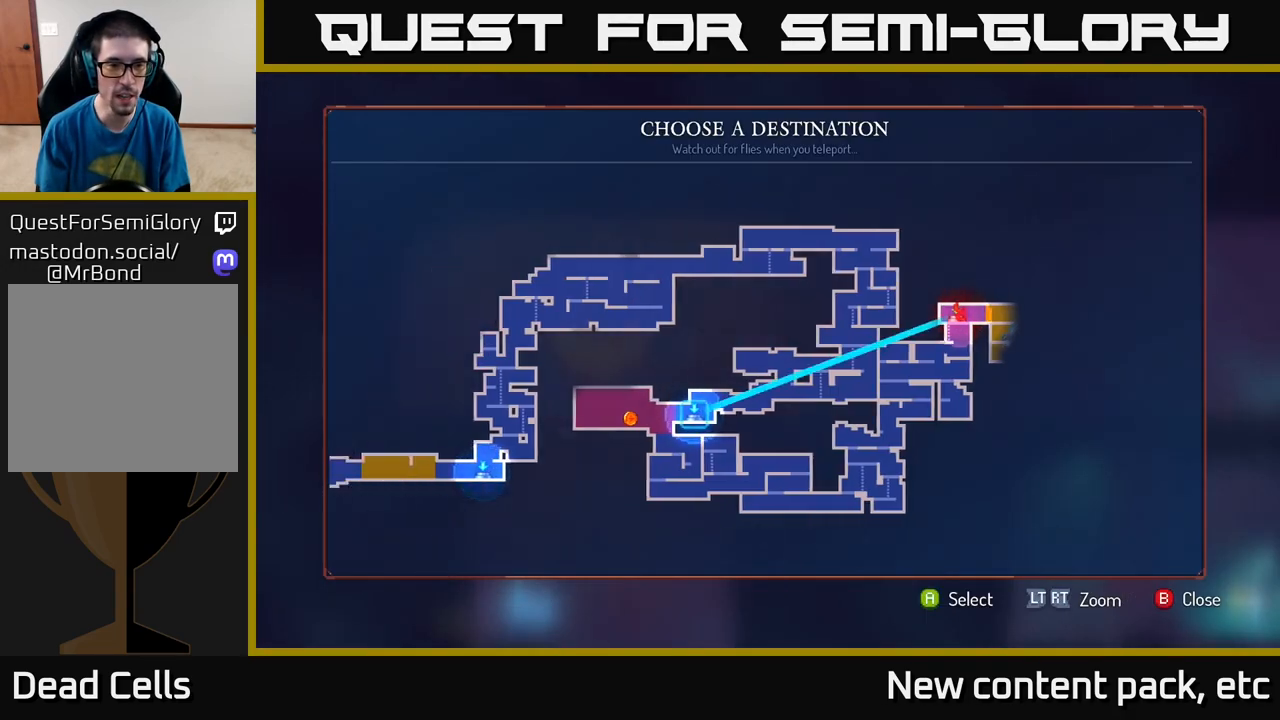
{"buttons": [], "left_stick": "center", "right_stick": "center", "events": [[117, "left_stick", "center"], [350, "A", "down"], [433, "A", "up"]]}
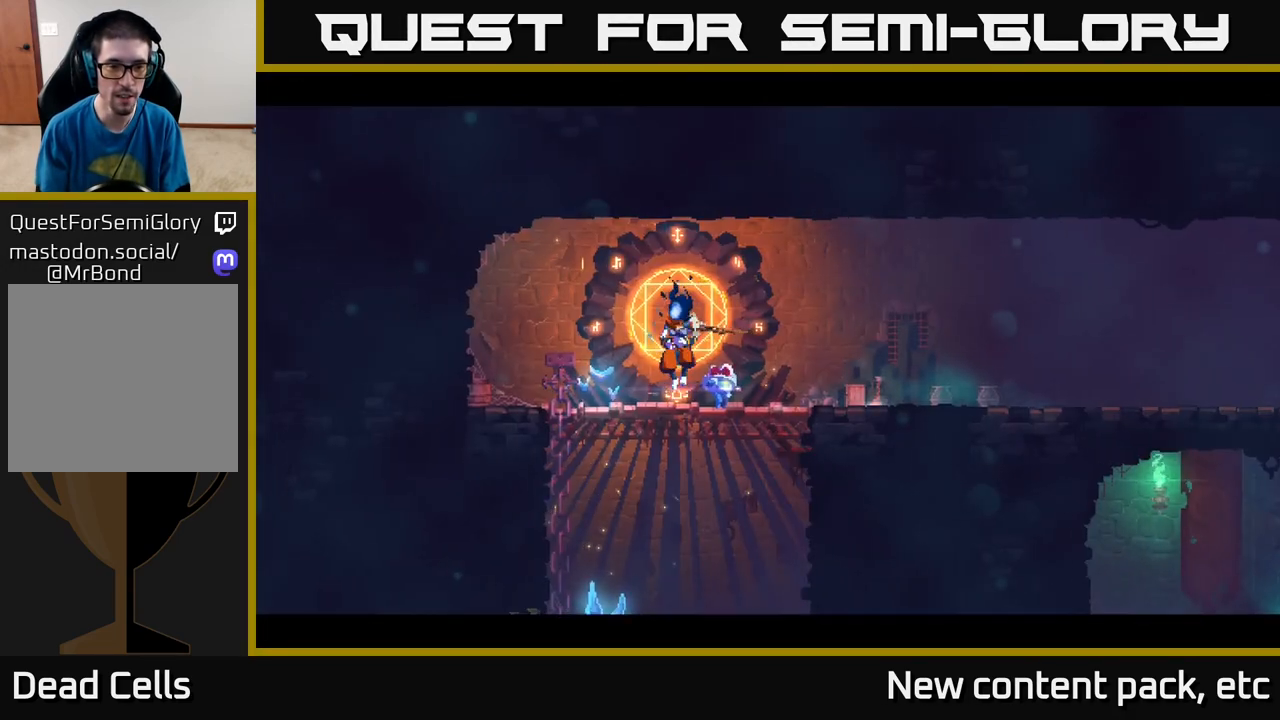
{"buttons": [], "left_stick": "center", "right_stick": "center", "events": []}
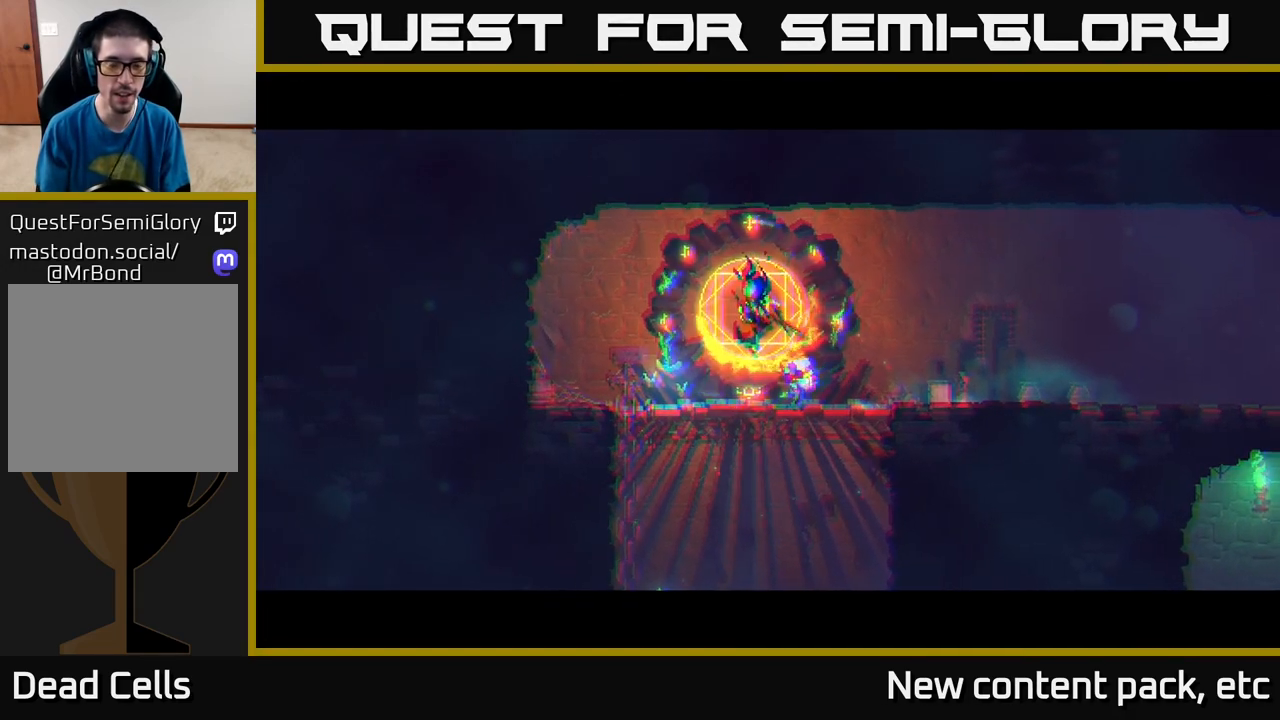
{"buttons": [], "left_stick": "center", "right_stick": "center", "events": []}
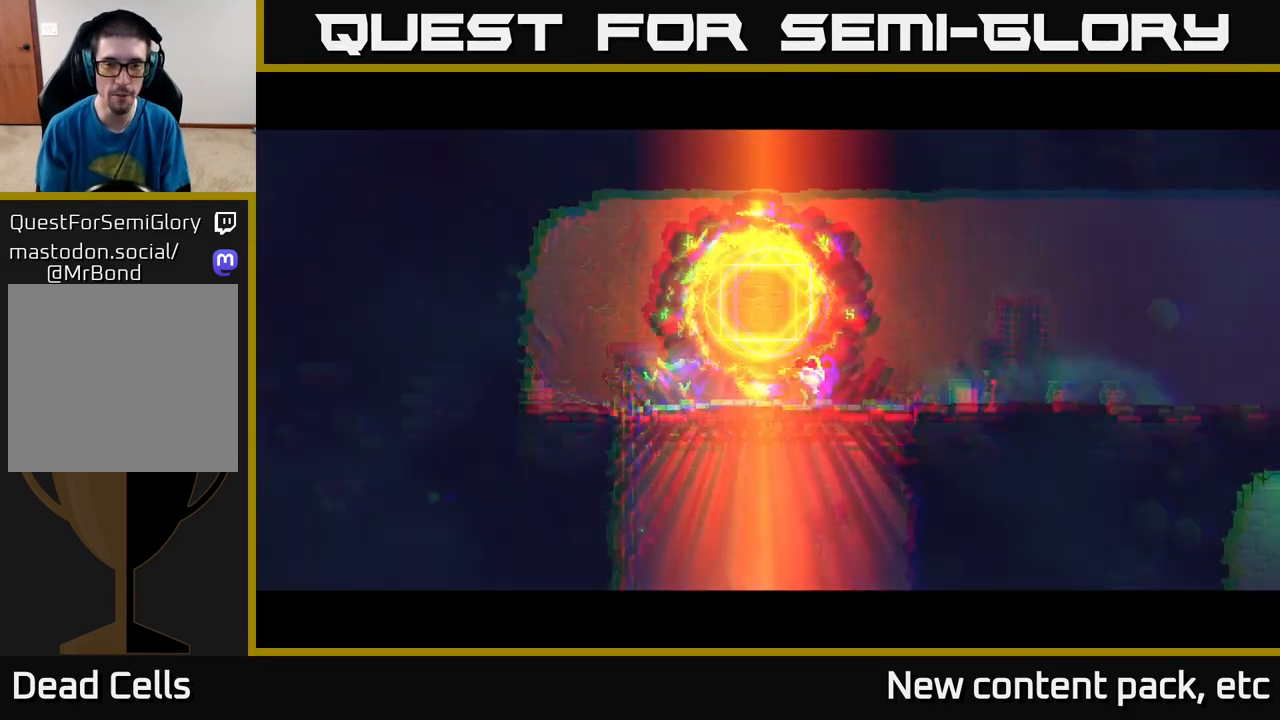
{"buttons": [], "left_stick": "left", "right_stick": "down", "events": [[50, "left_stick", "left"], [283, "left_stick", "center"], [350, "left_stick", "left"], [383, "right_stick", "down"]]}
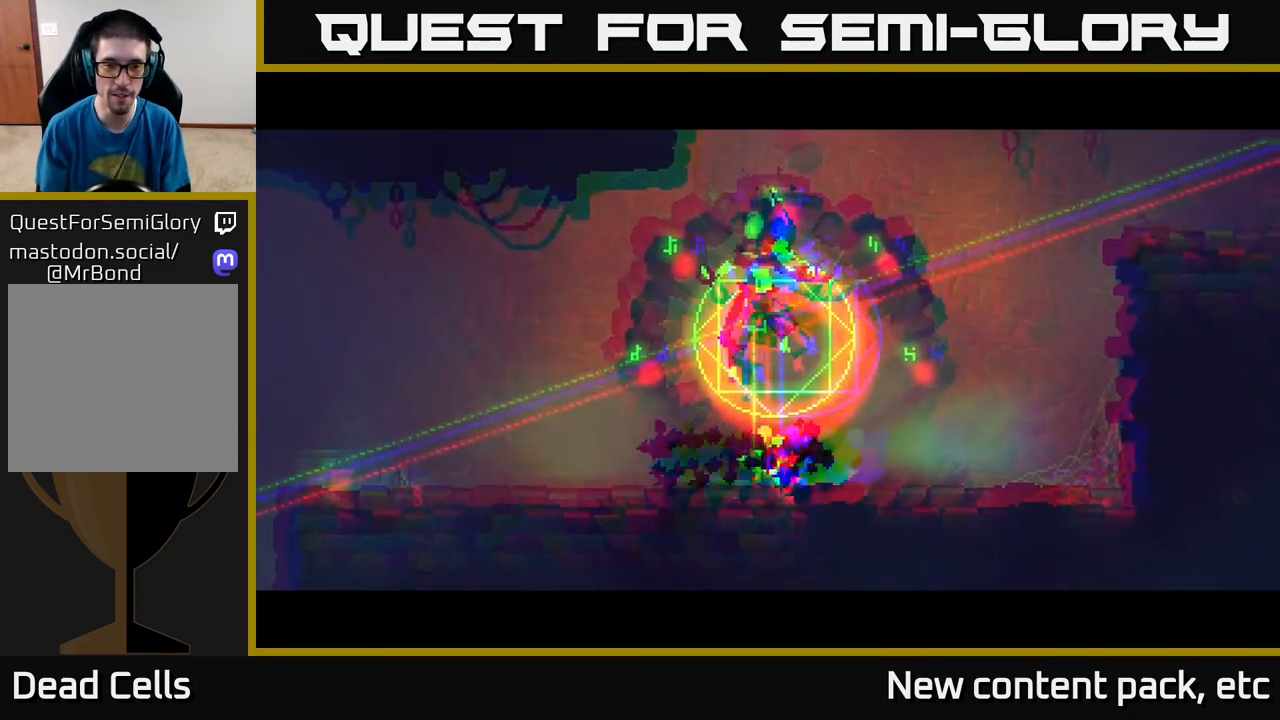
{"buttons": [], "left_stick": "left", "right_stick": "down", "events": [[67, "left_stick", "center"], [133, "left_stick", "left"], [150, "right_stick", "down-left"], [450, "right_stick", "down"]]}
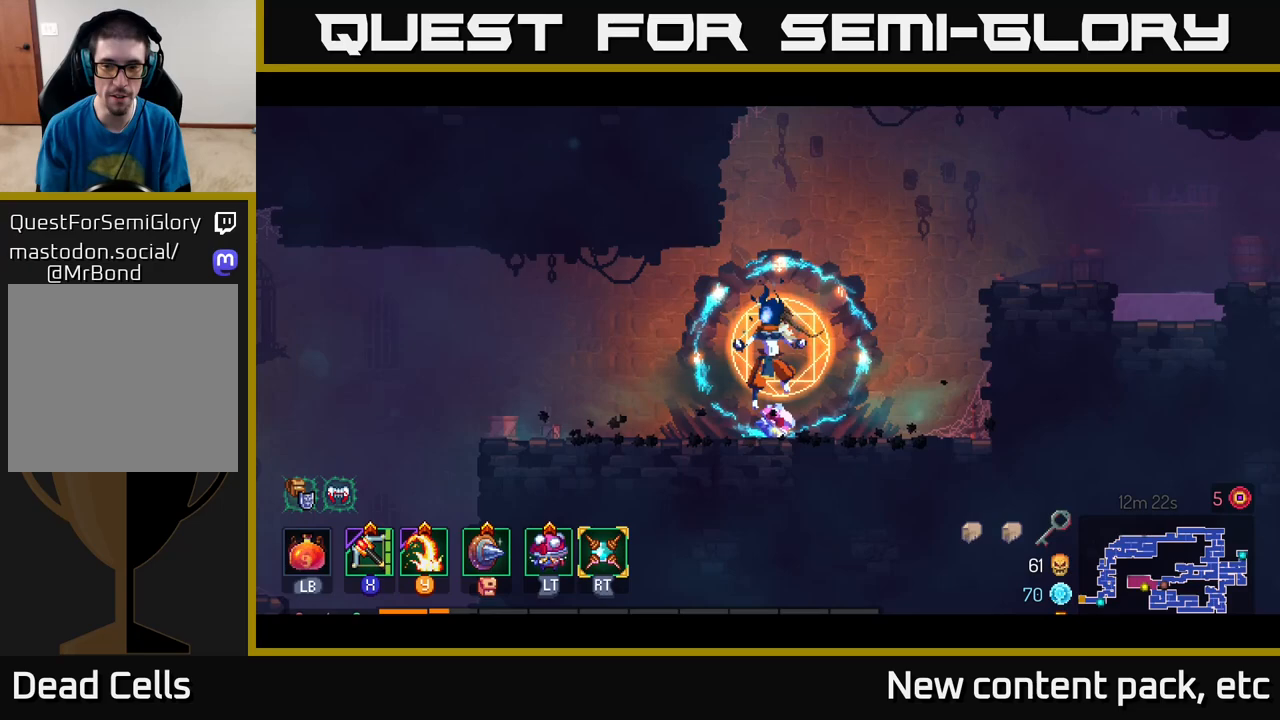
{"buttons": [], "left_stick": "left", "right_stick": "up-left", "events": [[133, "right_stick", "down-left"], [417, "right_stick", "up-left"]]}
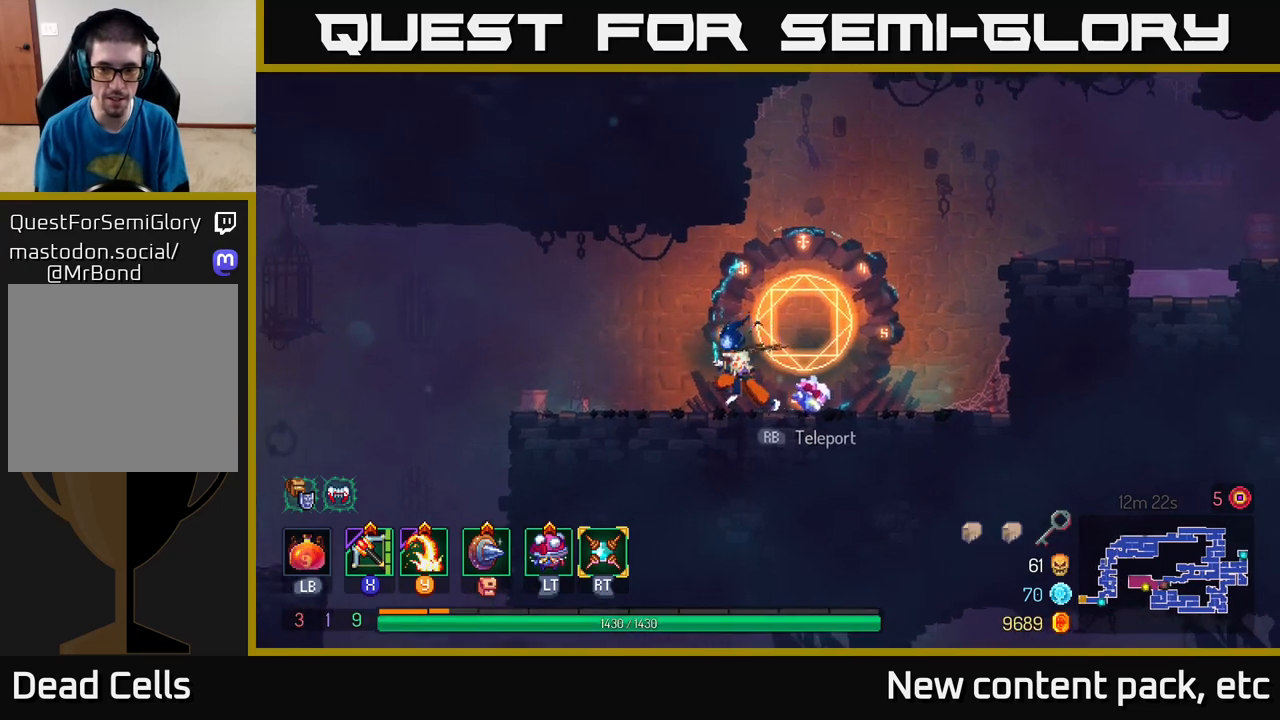
{"buttons": [], "left_stick": "left", "right_stick": "down", "events": [[150, "right_stick", "down-left"], [233, "right_stick", "down"]]}
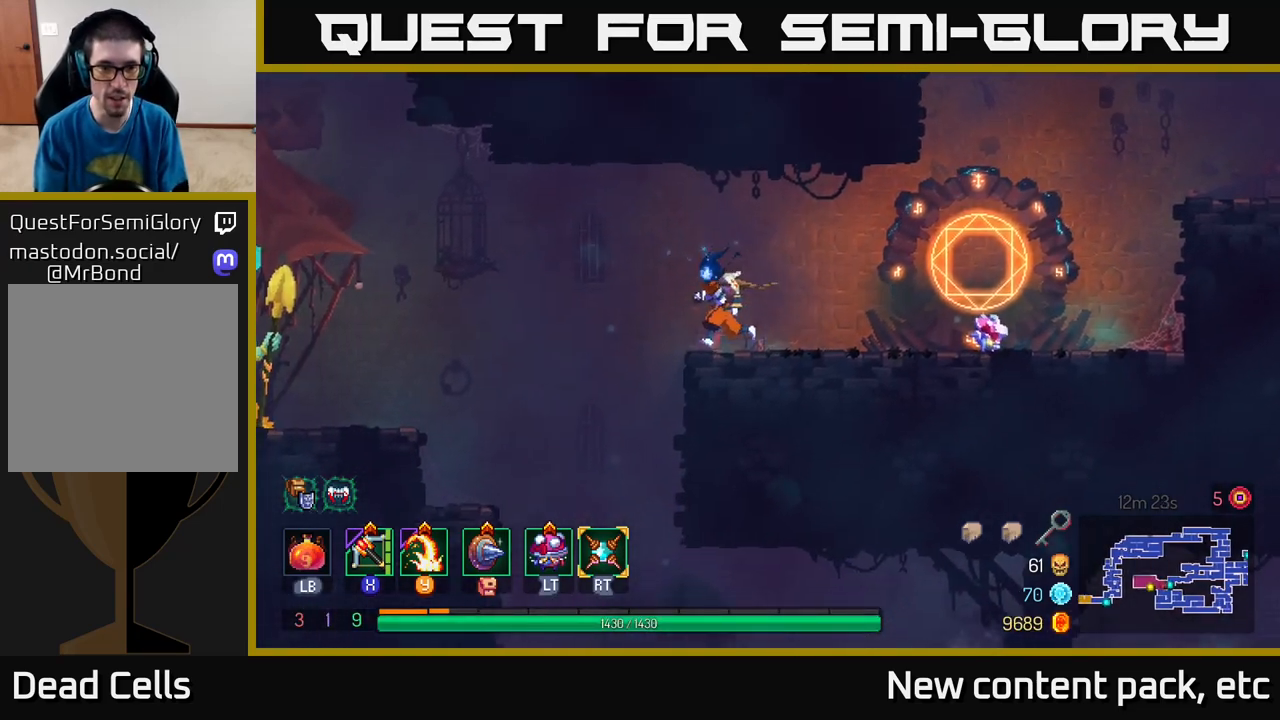
{"buttons": [], "left_stick": "left", "right_stick": "center", "events": [[33, "right_stick", "center"], [150, "A", "down"], [317, "A", "up"]]}
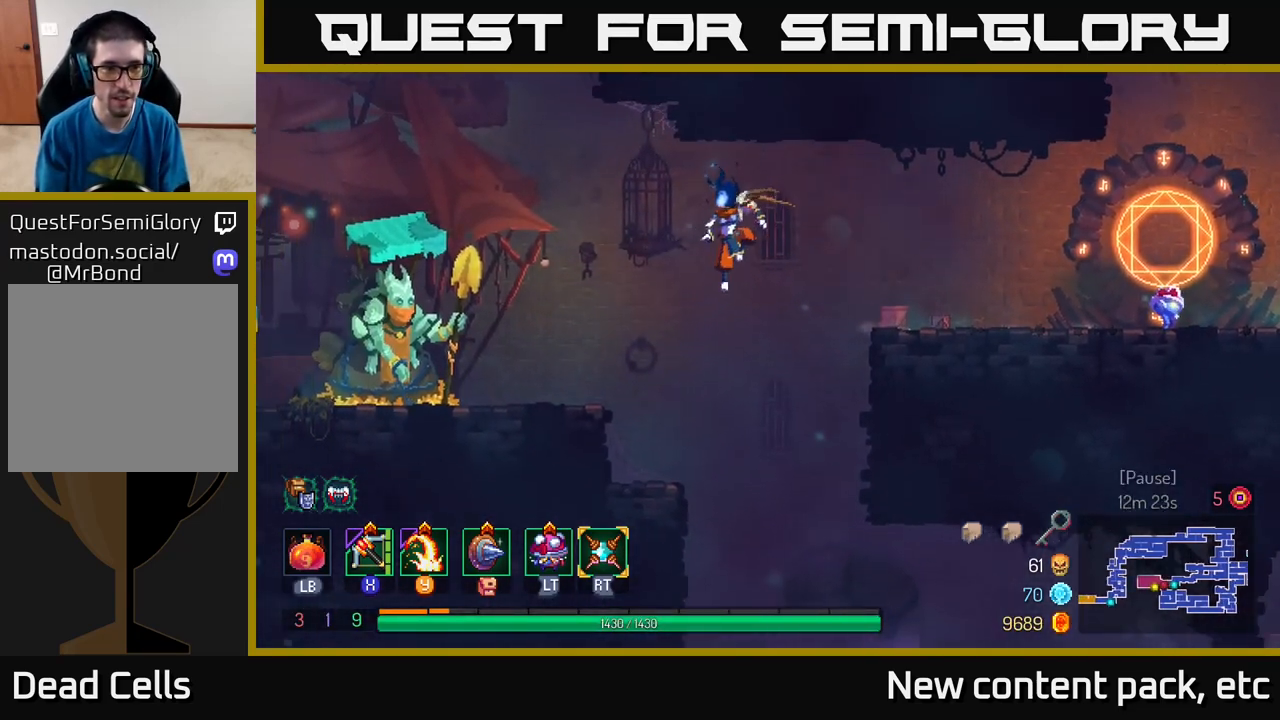
{"buttons": [], "left_stick": "left", "right_stick": "center", "events": [[167, "A", "down"], [250, "A", "up"]]}
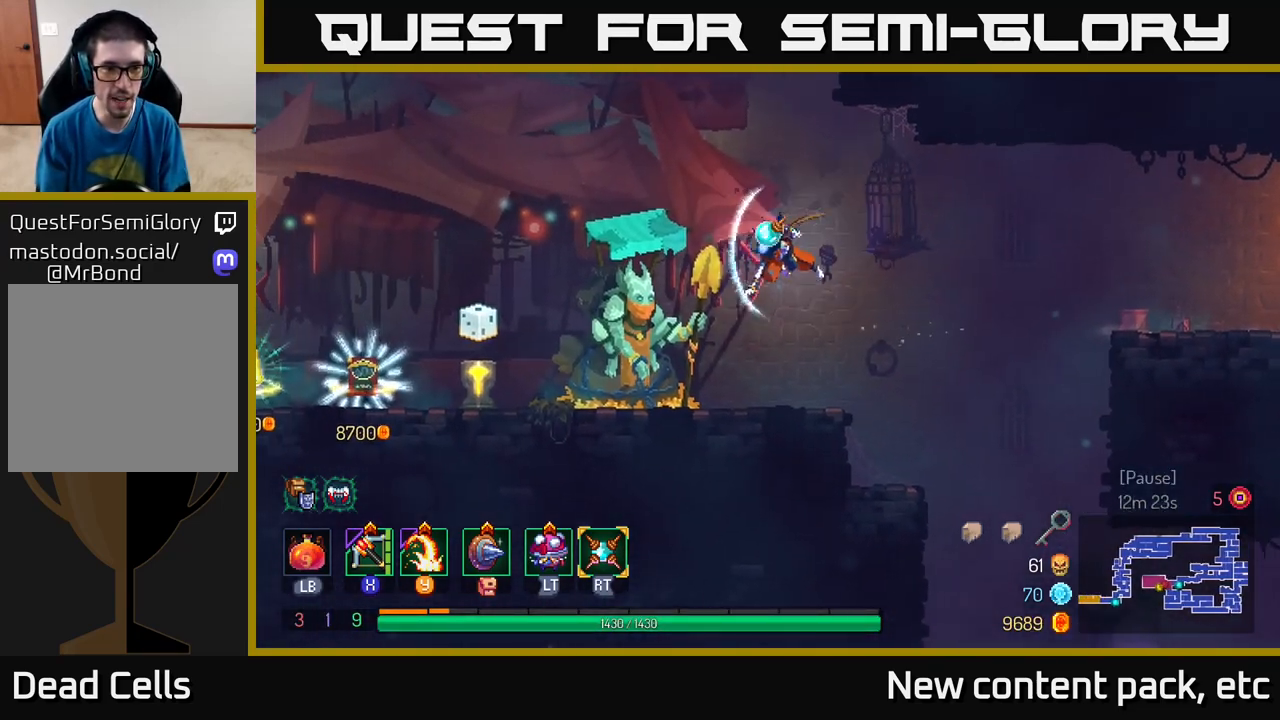
{"buttons": [], "left_stick": "left", "right_stick": "center", "events": [[17, "B", "down"], [150, "B", "up"]]}
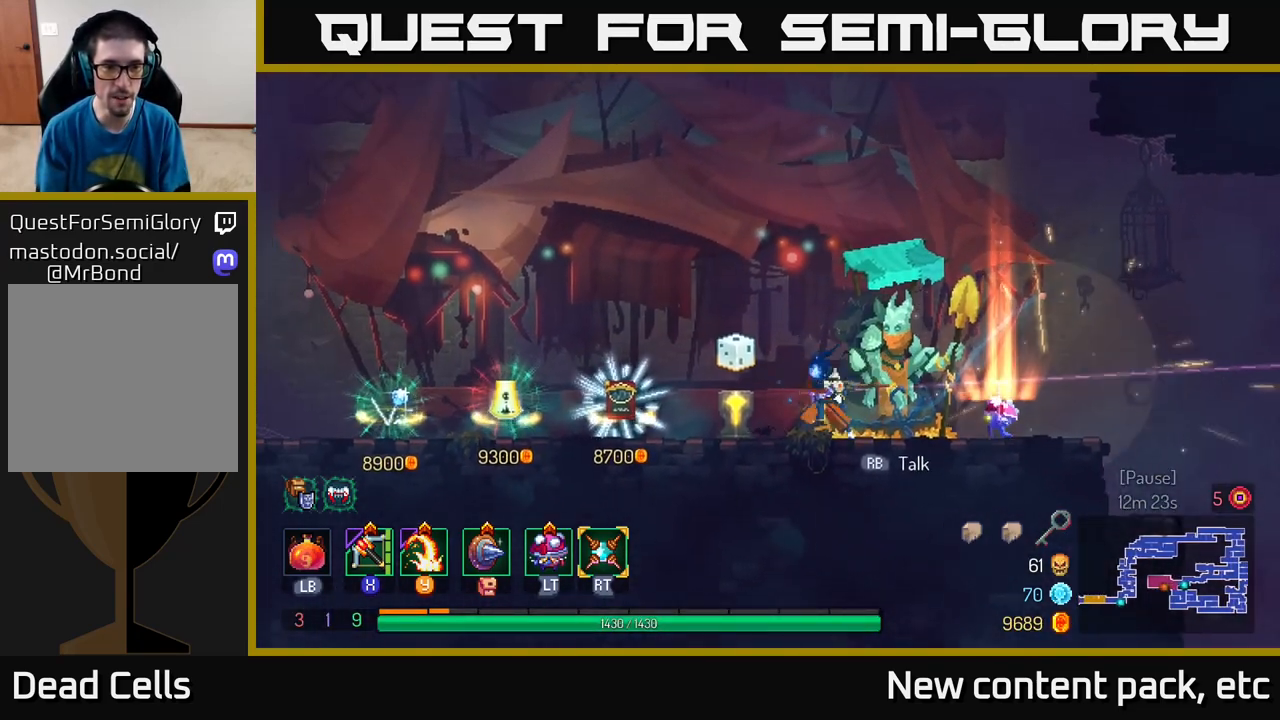
{"buttons": ["R1"], "left_stick": "center", "right_stick": "center", "events": [[467, "left_stick", "center"], [500, "R1", "down"]]}
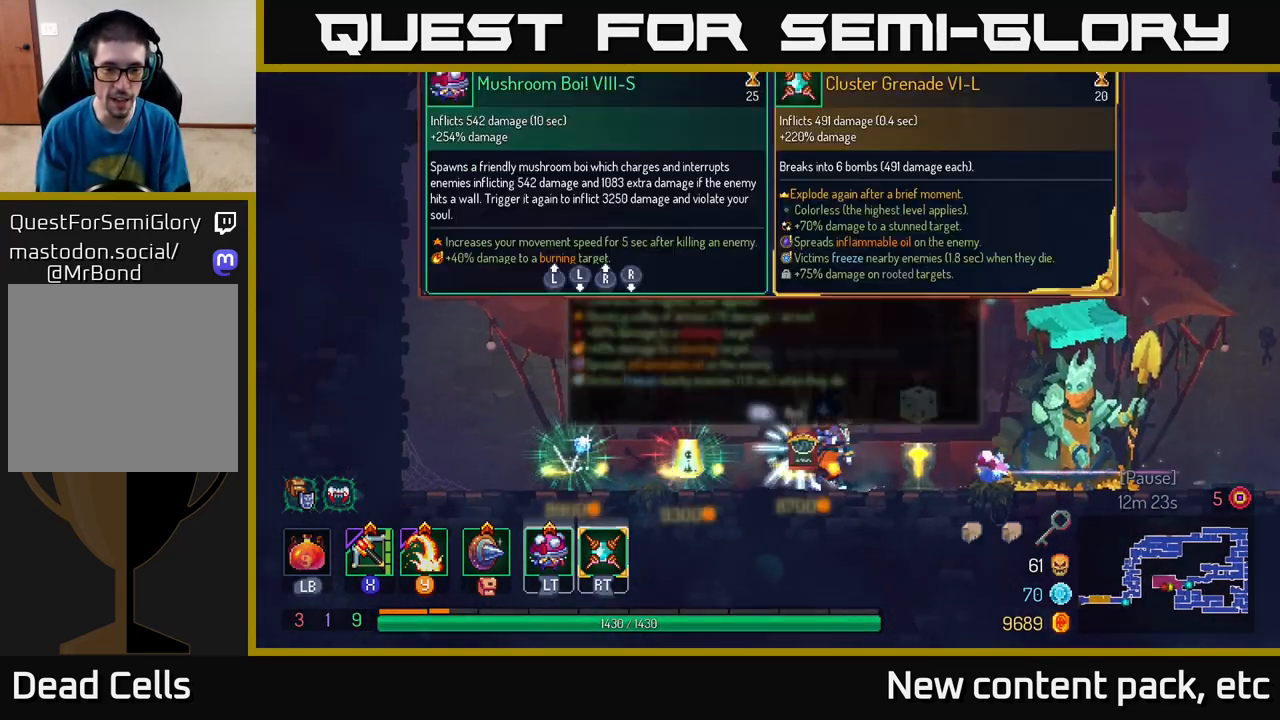
{"buttons": [], "left_stick": "center", "right_stick": "center", "events": [[67, "R1", "up"]]}